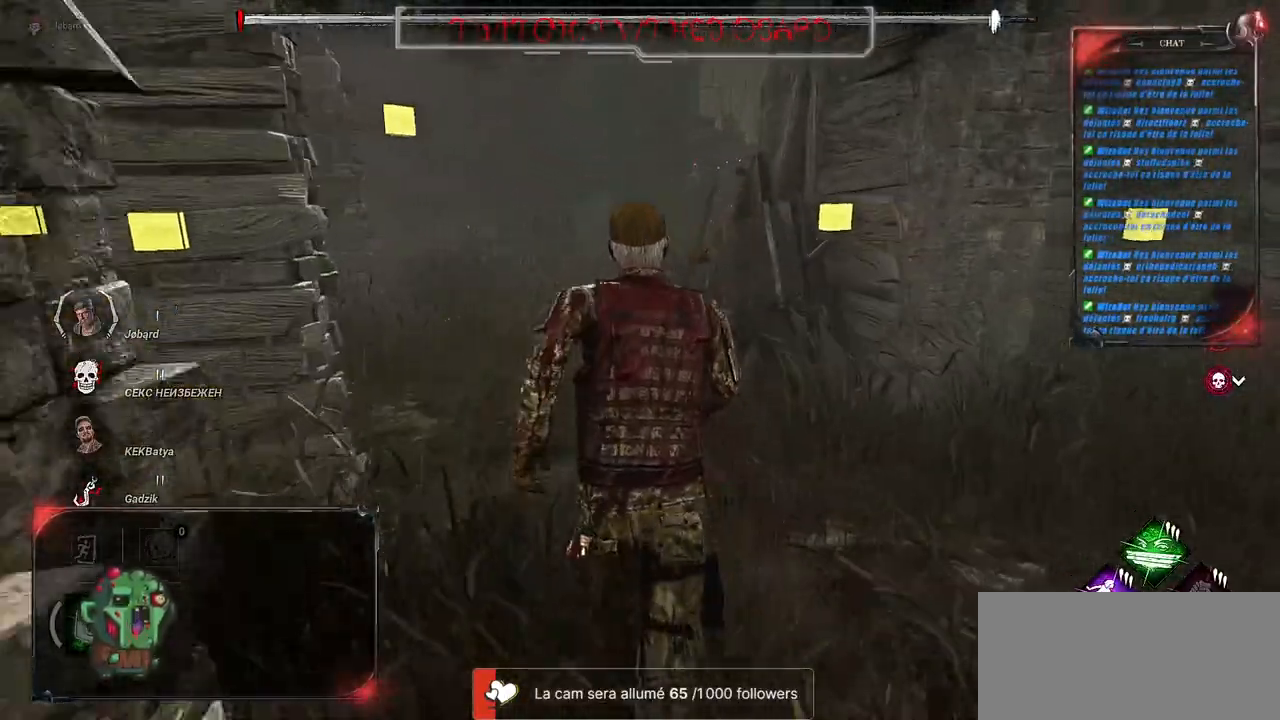
Gameplay with keyboard and mouse; each line is a JSON object with the keys and mouse buttons held at the frame after it. "events" lists presses ("down") and releases ("up") of "a", "ctrl", "d", "e", "f", "q", "r", "s", "shift", "space", "tab", "z", "mouse_left", "mouse_wheel", "mouse_right", "mouse_mb4" and "mouse_mb5" between this image and that frame as [ms after this image, input, new state], when the widget could be followed in between. "mouse_left", "mouse_wheel", "mouse_right", "mouse_mb4", "mouse_mb5" = the "left", "wheel", "right", "mb4", "mb5" buttons of the "mouse" list. No other keys are recorded. "wheel" means that the mouse wheel is clicked or scrolled. Mouse movement is not recorded.
{"keys": ["shift", "z"], "mouse": [], "events": []}
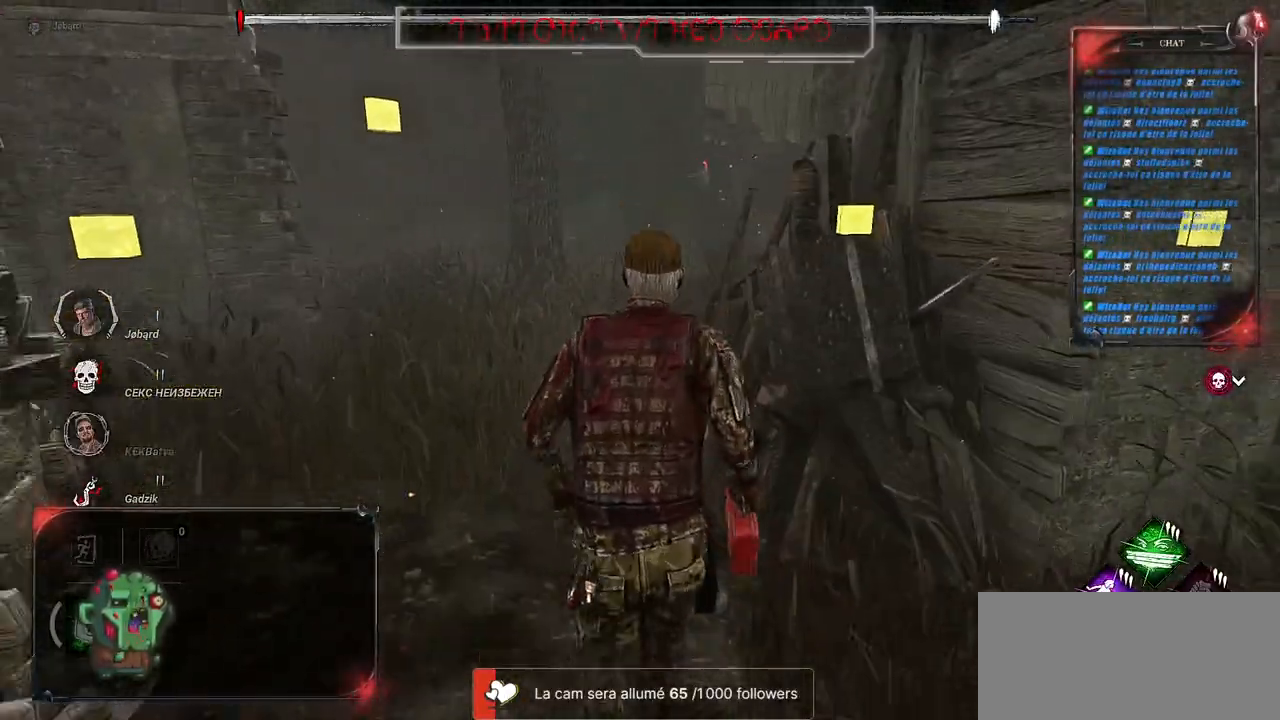
{"keys": ["shift", "z"], "mouse": [], "events": []}
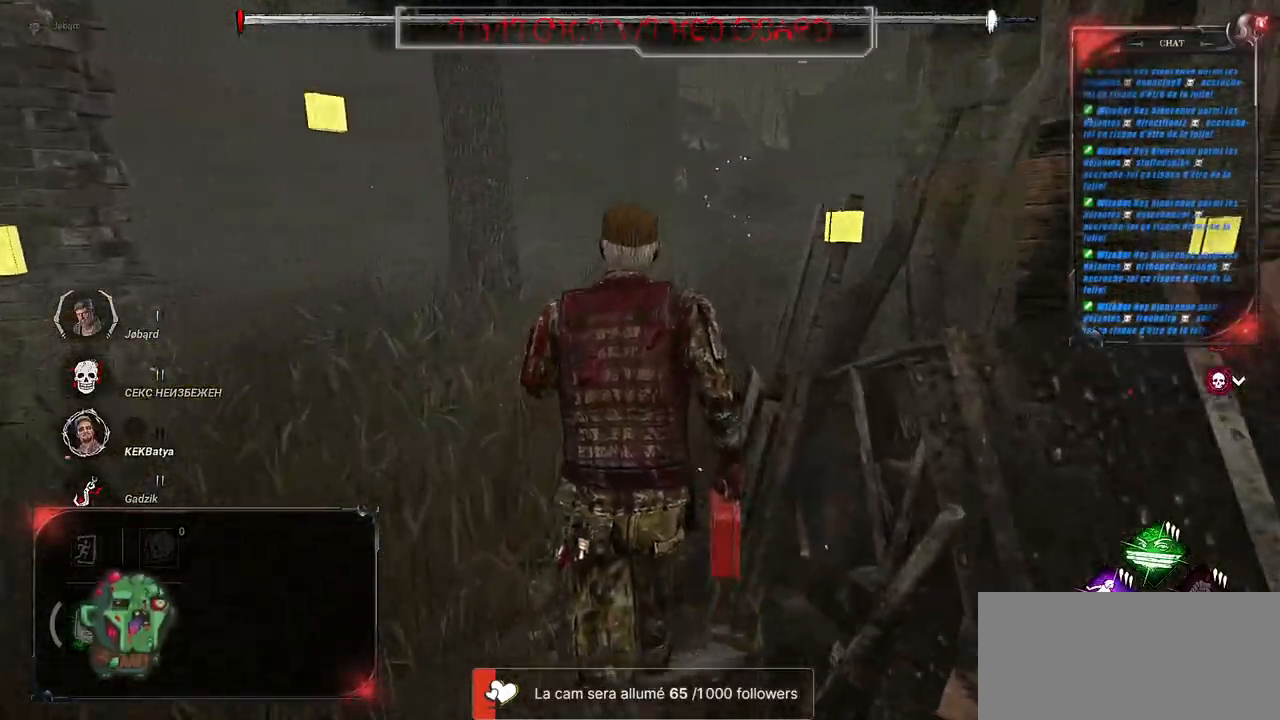
{"keys": ["shift", "z"], "mouse": [], "events": []}
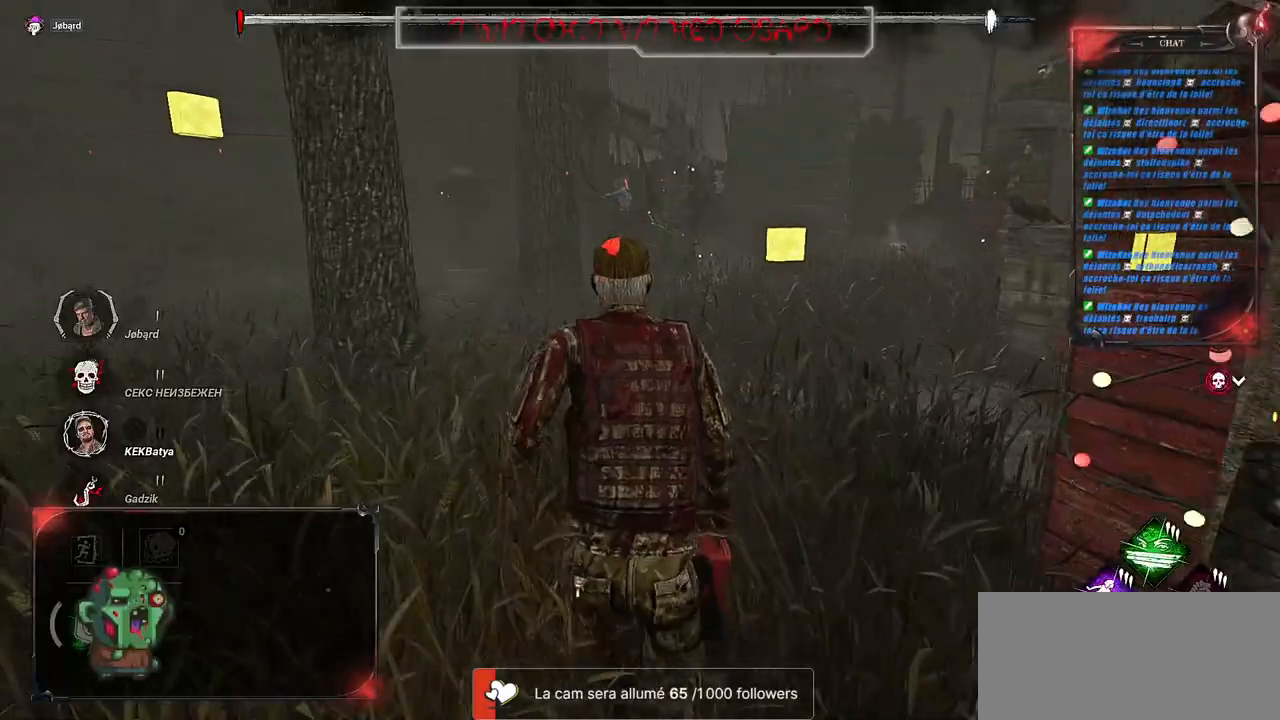
{"keys": ["shift", "z"], "mouse": [], "events": []}
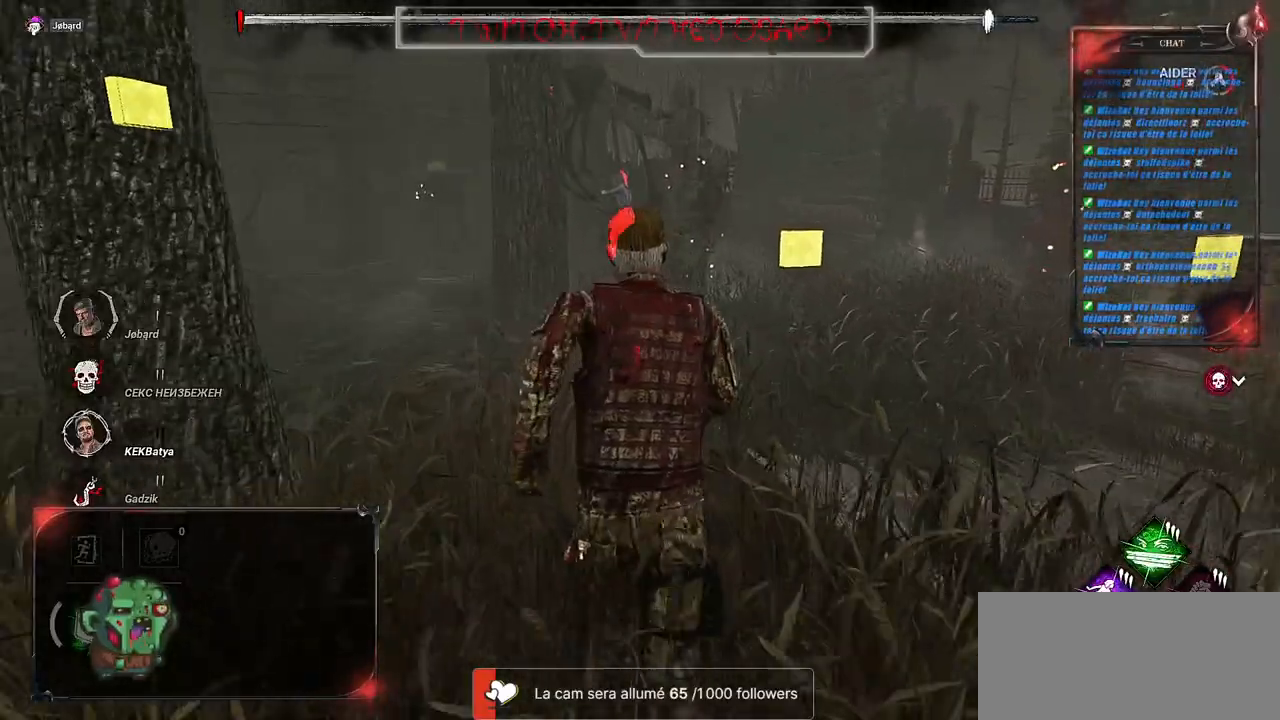
{"keys": ["shift", "z"], "mouse": [], "events": []}
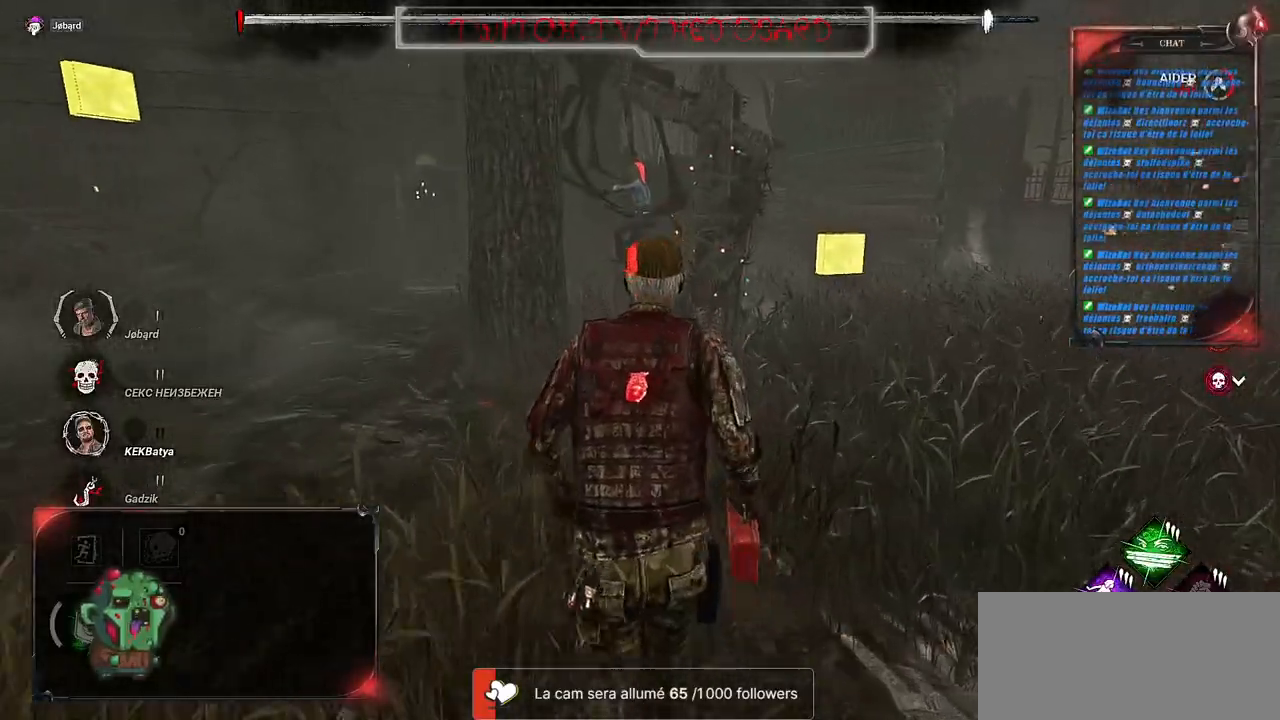
{"keys": ["shift", "z"], "mouse": [], "events": []}
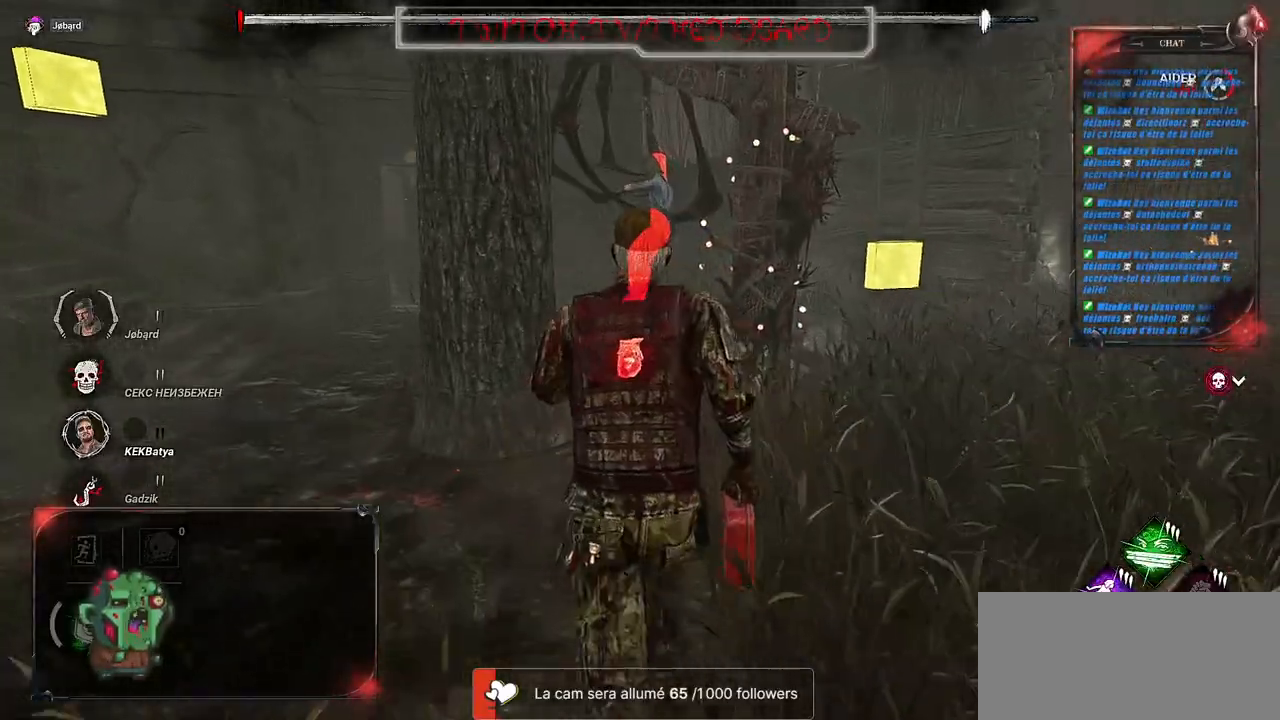
{"keys": ["shift", "z"], "mouse": [], "events": []}
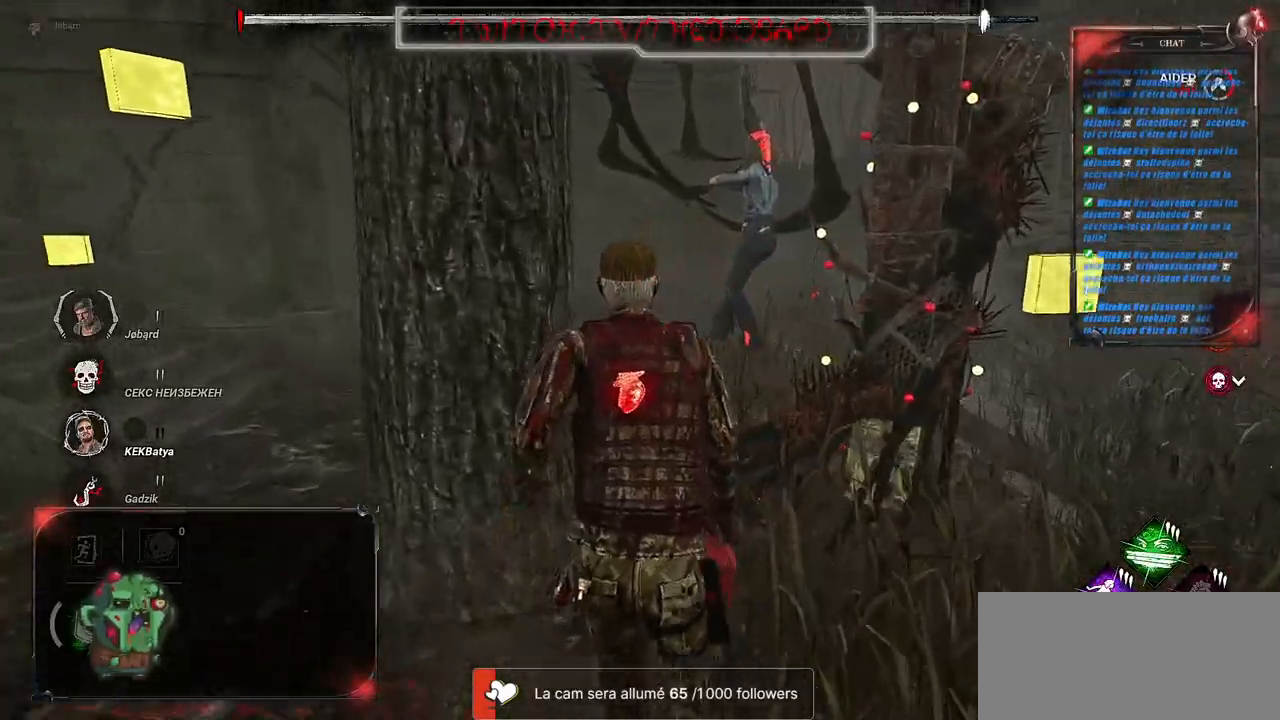
{"keys": ["shift", "z"], "mouse": [], "events": [[200, "d", "down"], [383, "ctrl", "down"], [433, "ctrl", "up"], [433, "d", "up"]]}
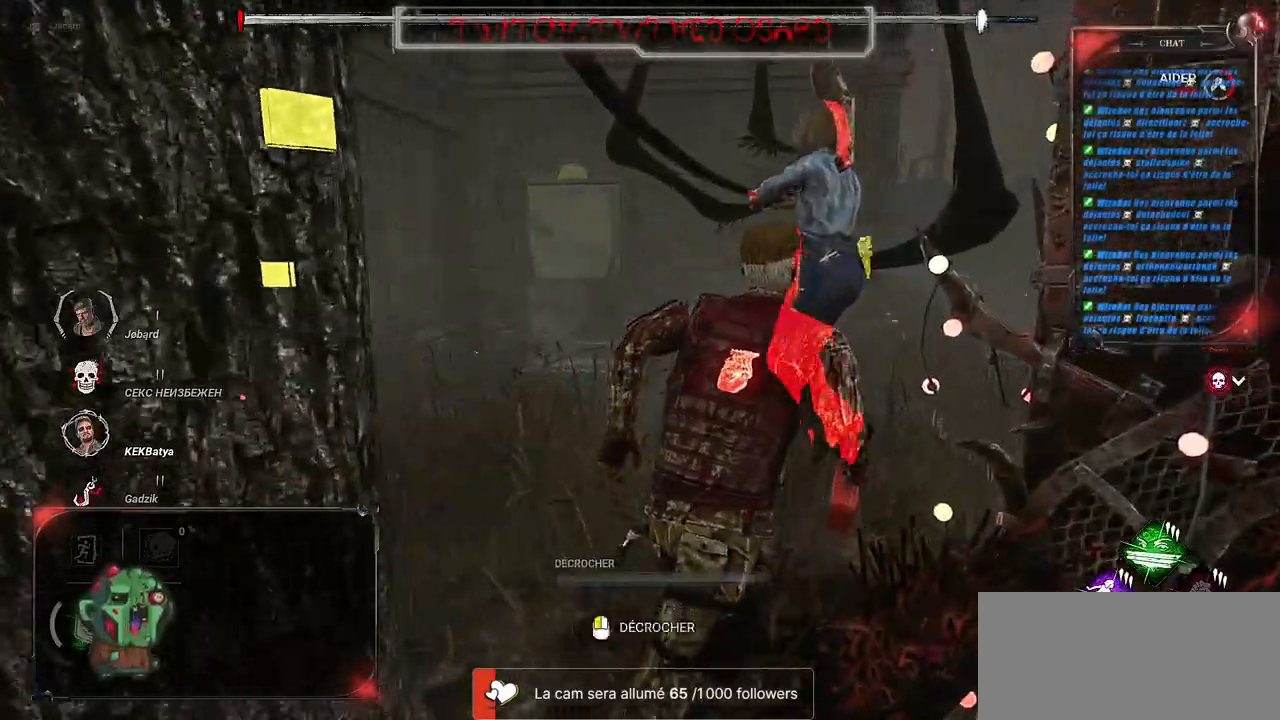
{"keys": ["shift"], "mouse": ["left"], "events": [[117, "d", "down"], [150, "mouse_left", "down"], [367, "z", "up"], [450, "d", "up"]]}
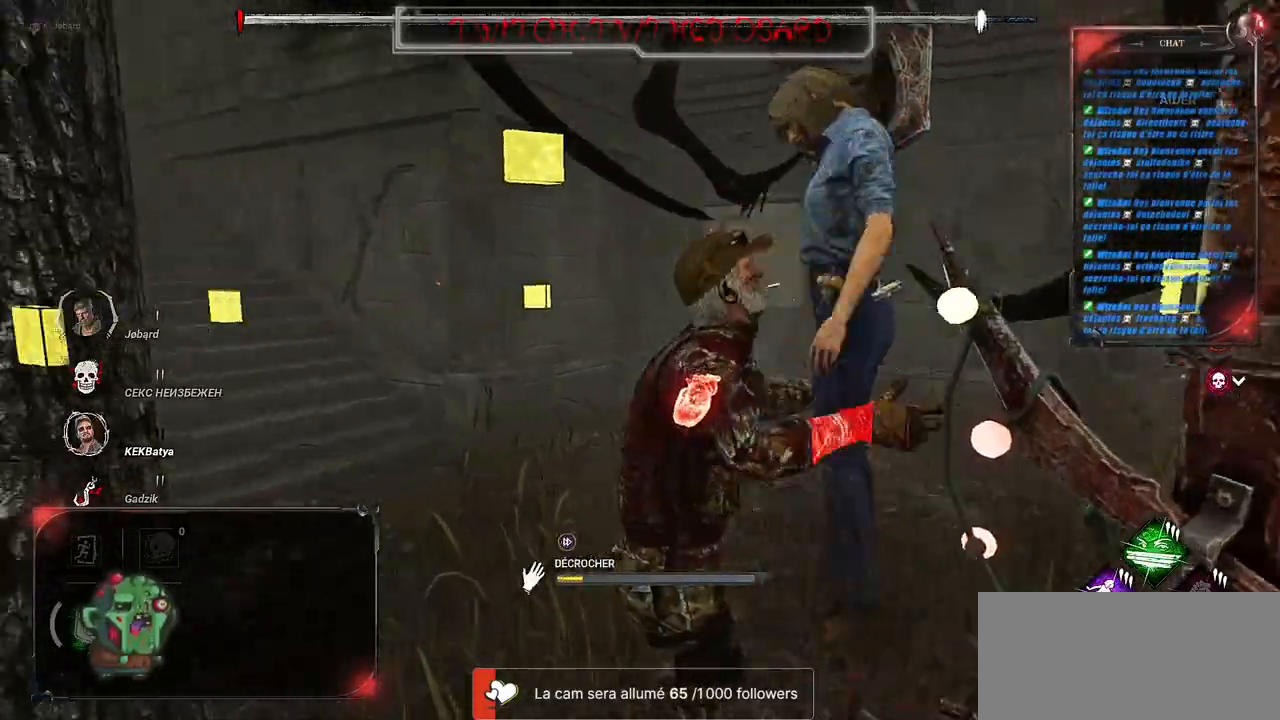
{"keys": [], "mouse": ["left"], "events": [[200, "shift", "up"]]}
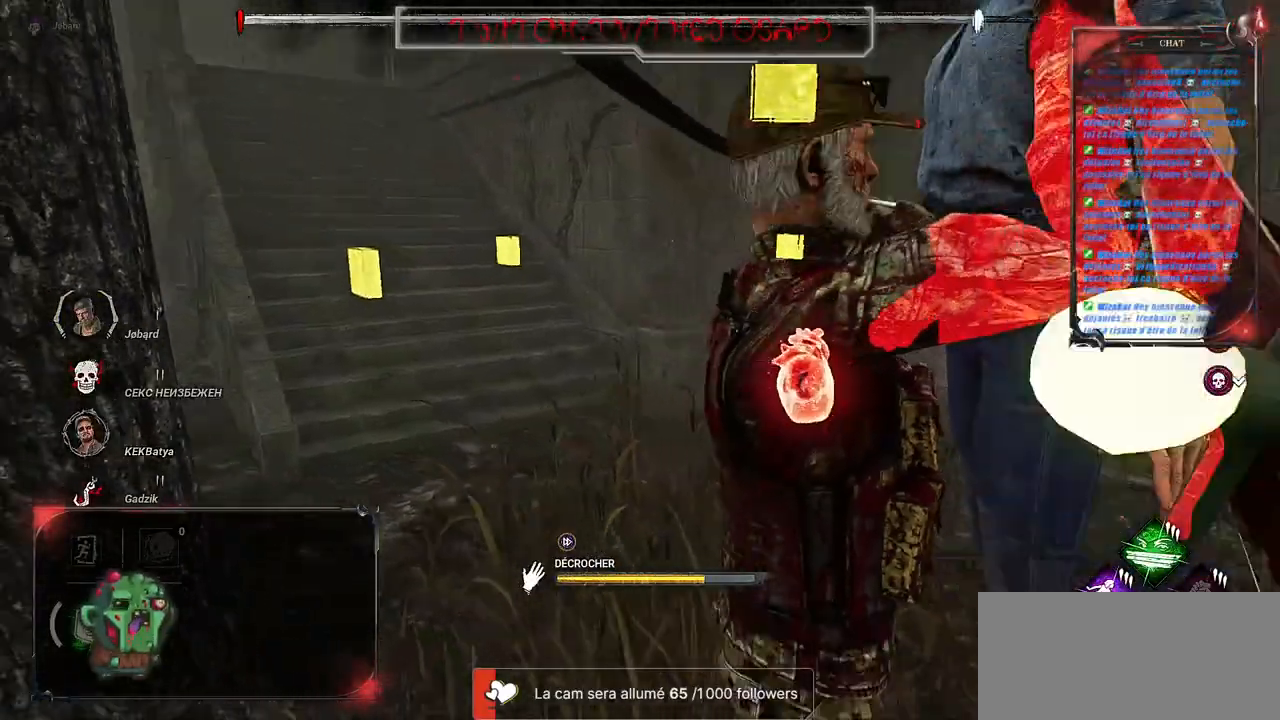
{"keys": ["s"], "mouse": ["left"], "events": [[417, "s", "down"]]}
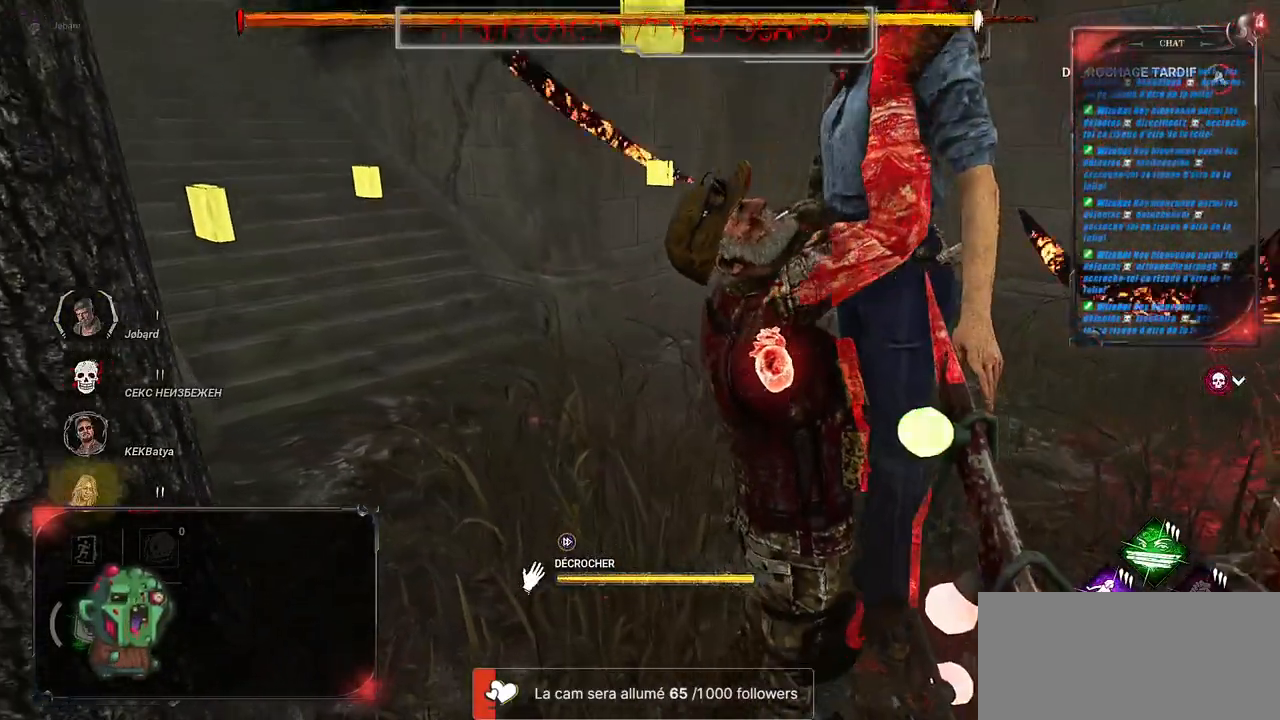
{"keys": ["q", "s", "shift"], "mouse": [], "events": [[117, "q", "down"], [133, "shift", "down"], [367, "mouse_left", "up"]]}
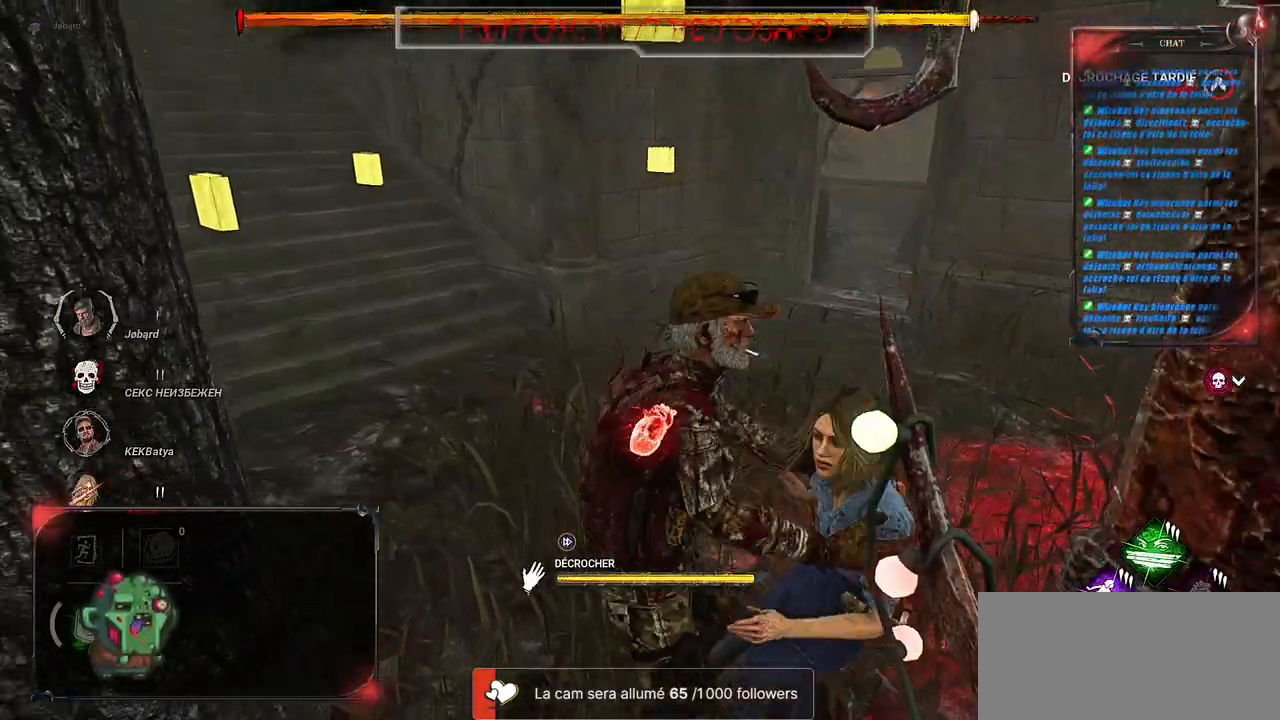
{"keys": ["s", "shift"], "mouse": [], "events": [[350, "q", "up"]]}
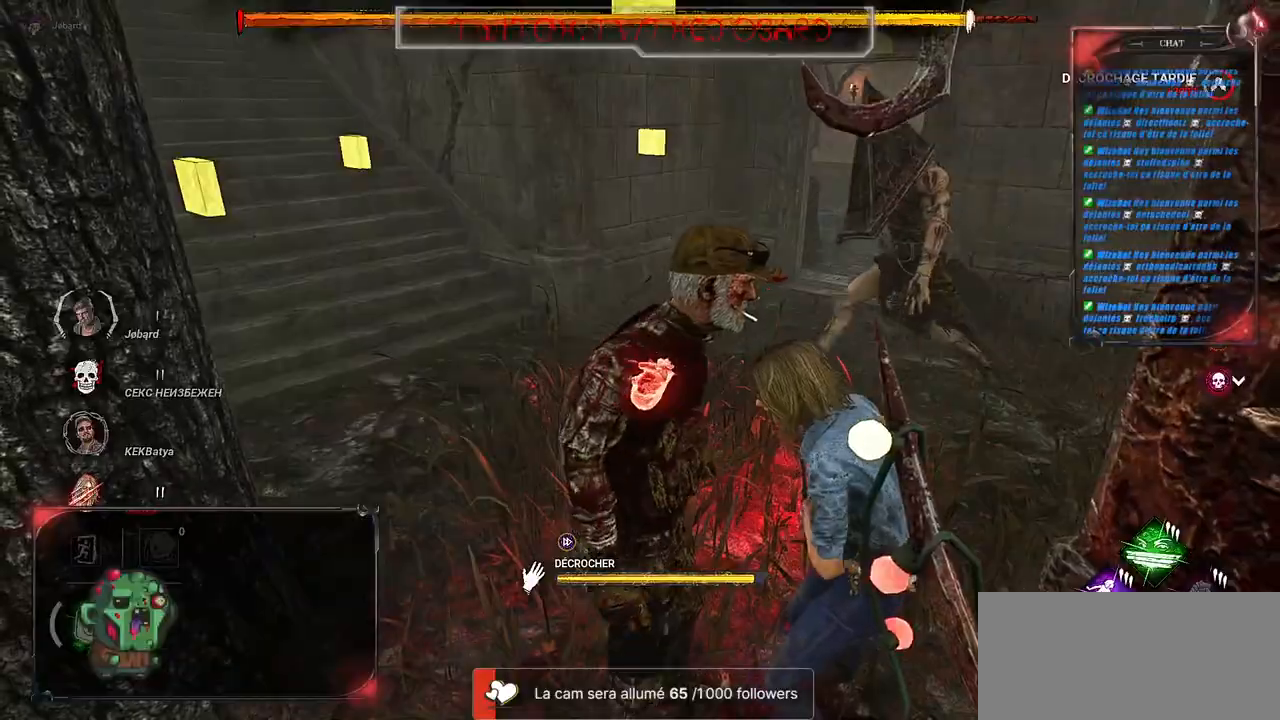
{"keys": ["q", "shift"], "mouse": [], "events": [[83, "q", "down"], [467, "s", "up"]]}
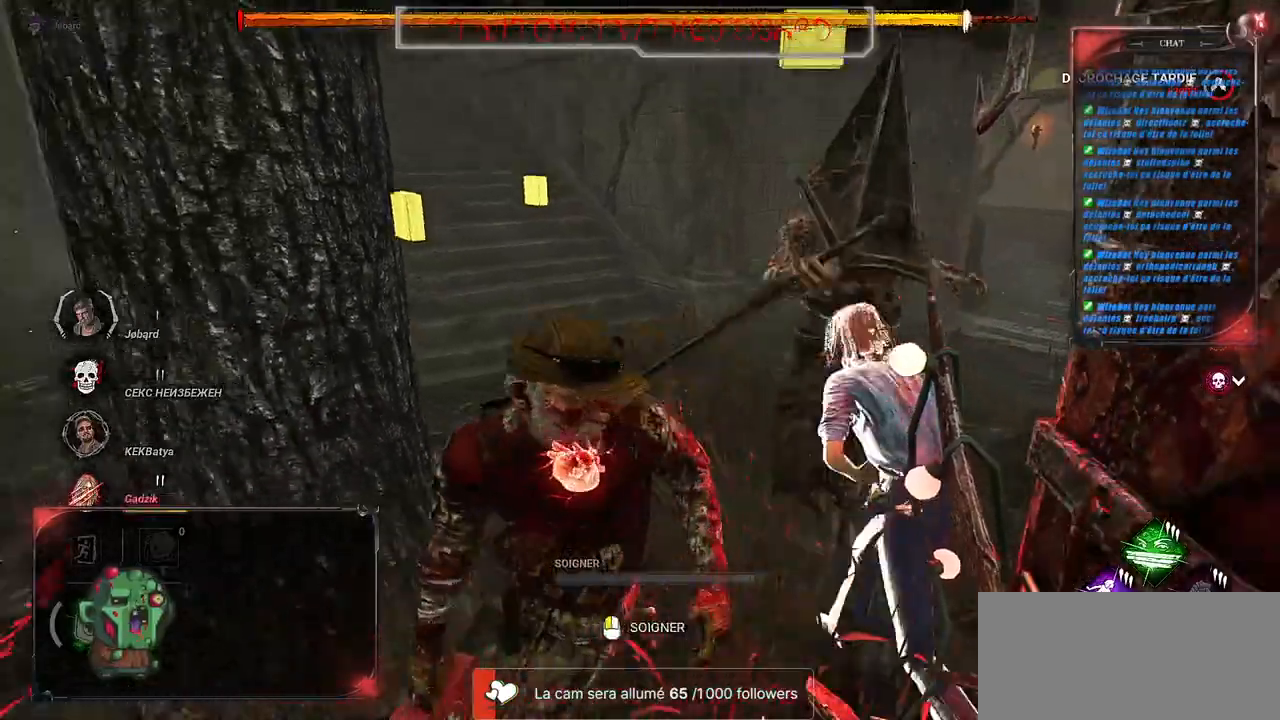
{"keys": ["shift", "z"], "mouse": [], "events": [[233, "z", "down"], [383, "q", "up"]]}
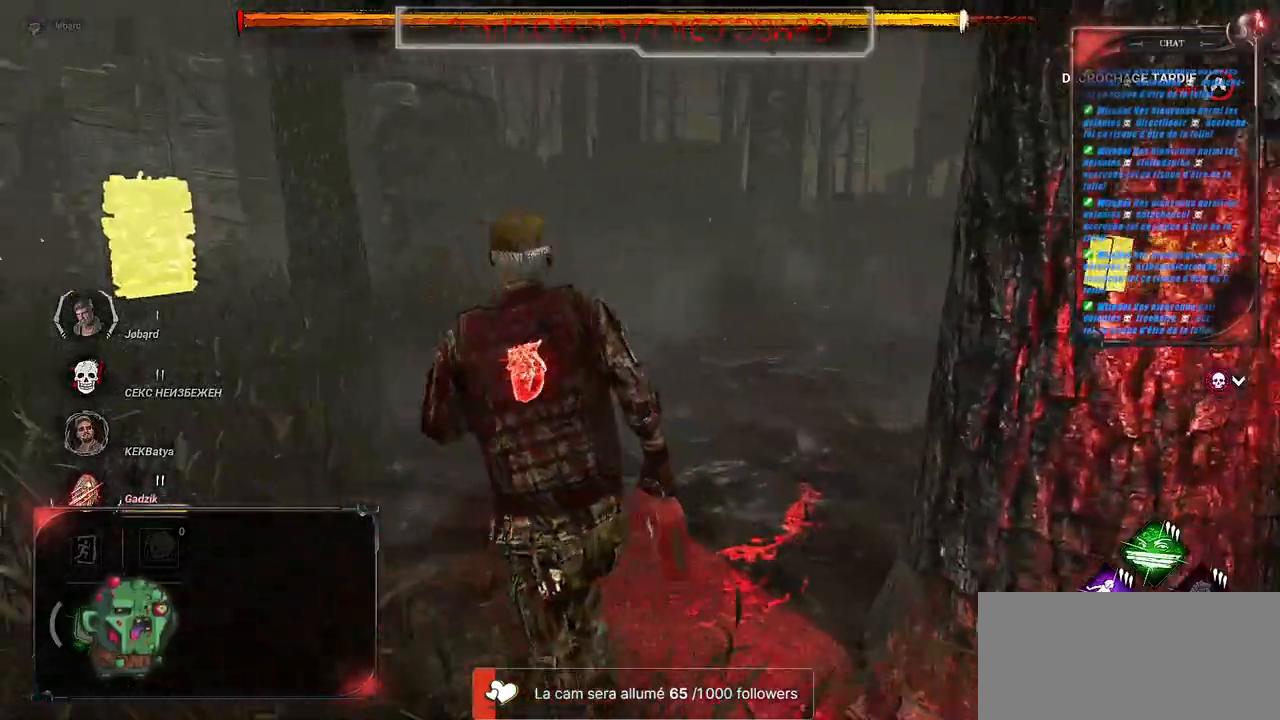
{"keys": ["shift", "z"], "mouse": [], "events": []}
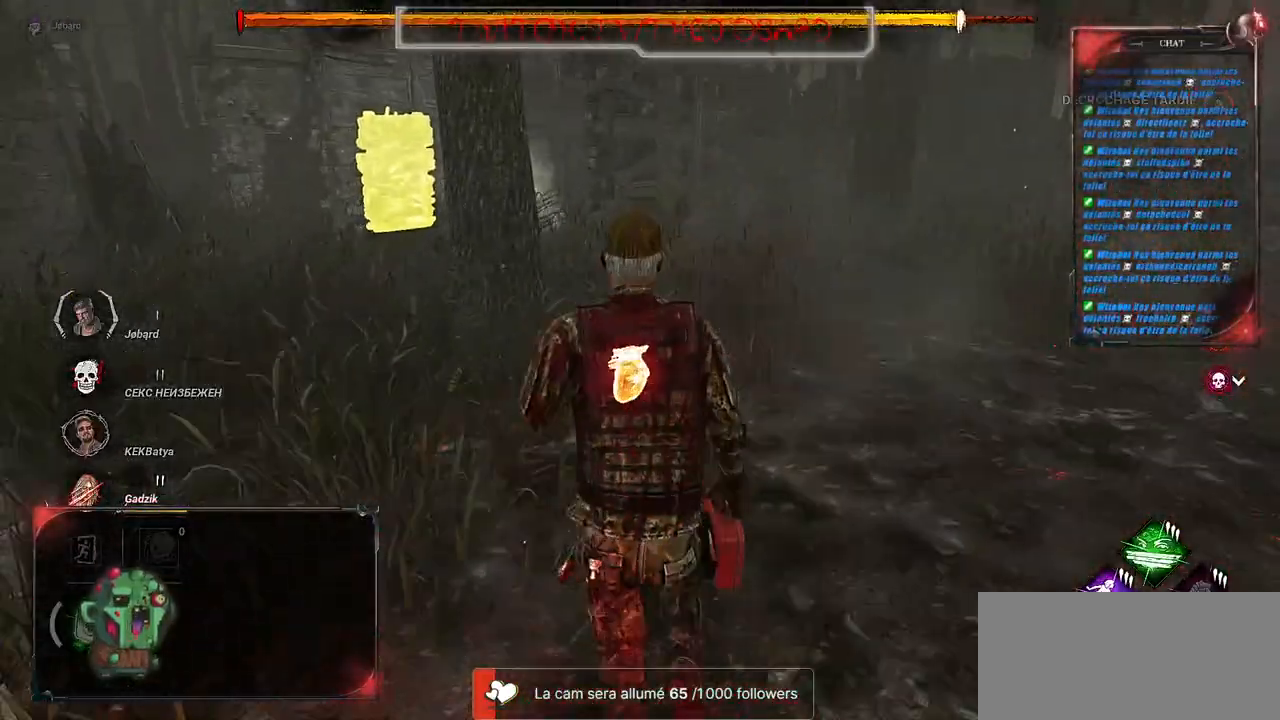
{"keys": ["shift", "z"], "mouse": [], "events": []}
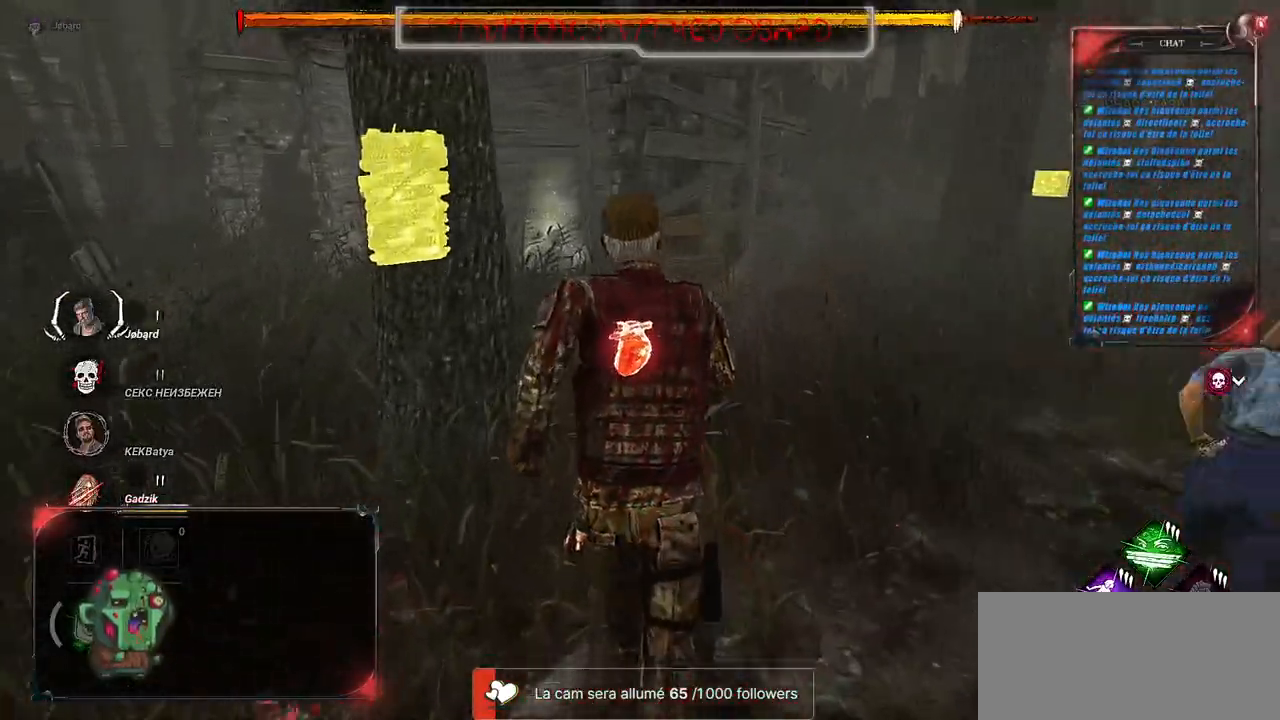
{"keys": ["shift", "z"], "mouse": [], "events": [[350, "q", "down"], [433, "q", "up"]]}
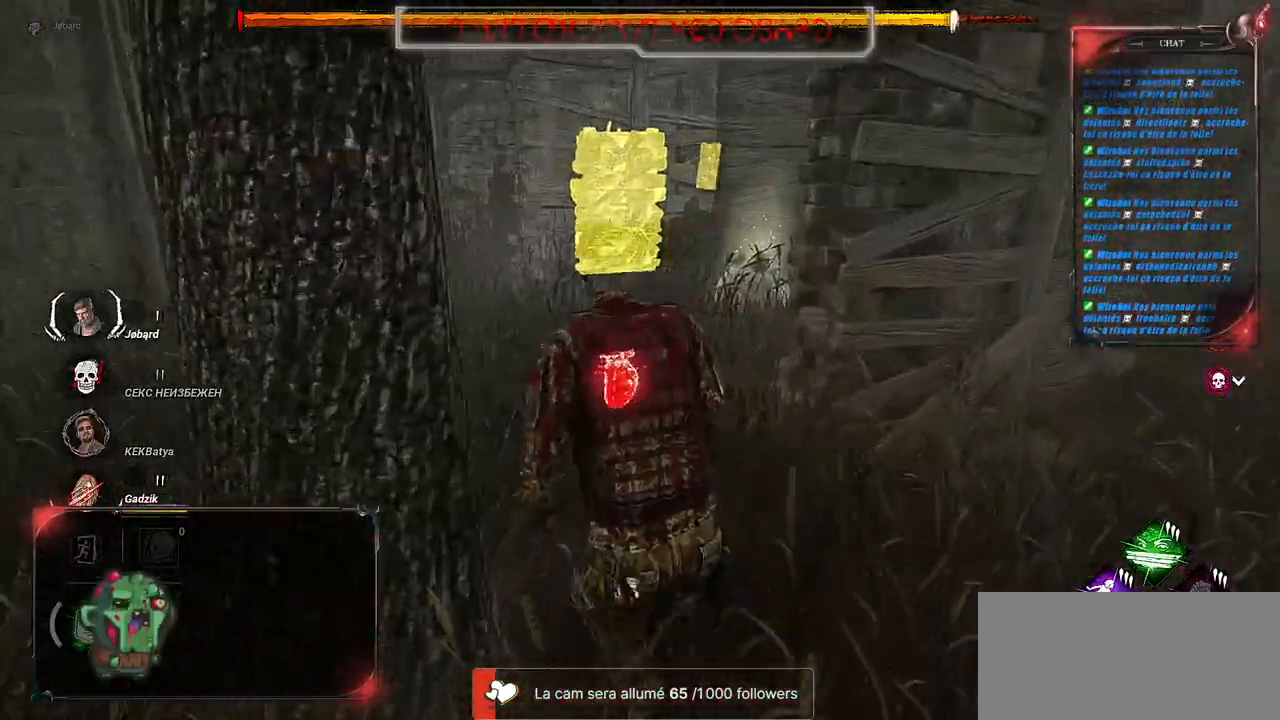
{"keys": ["shift", "z"], "mouse": [], "events": []}
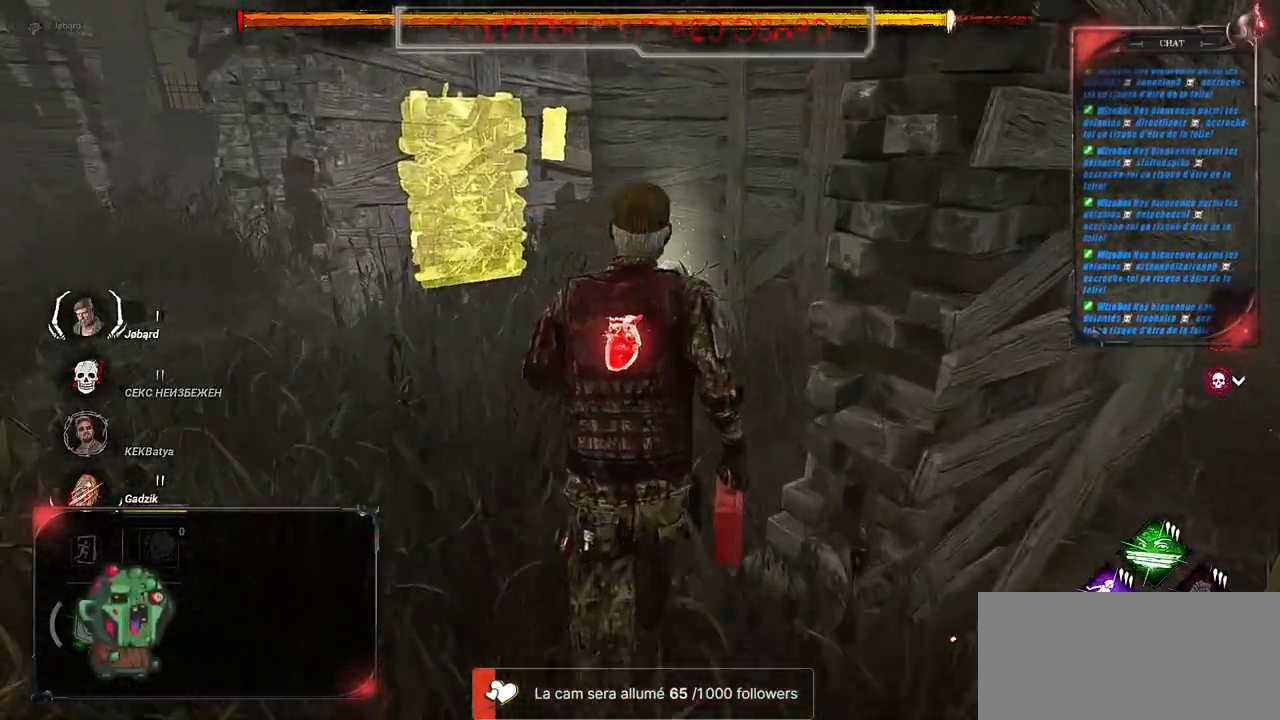
{"keys": ["q", "shift", "z"], "mouse": [], "events": [[250, "q", "down"]]}
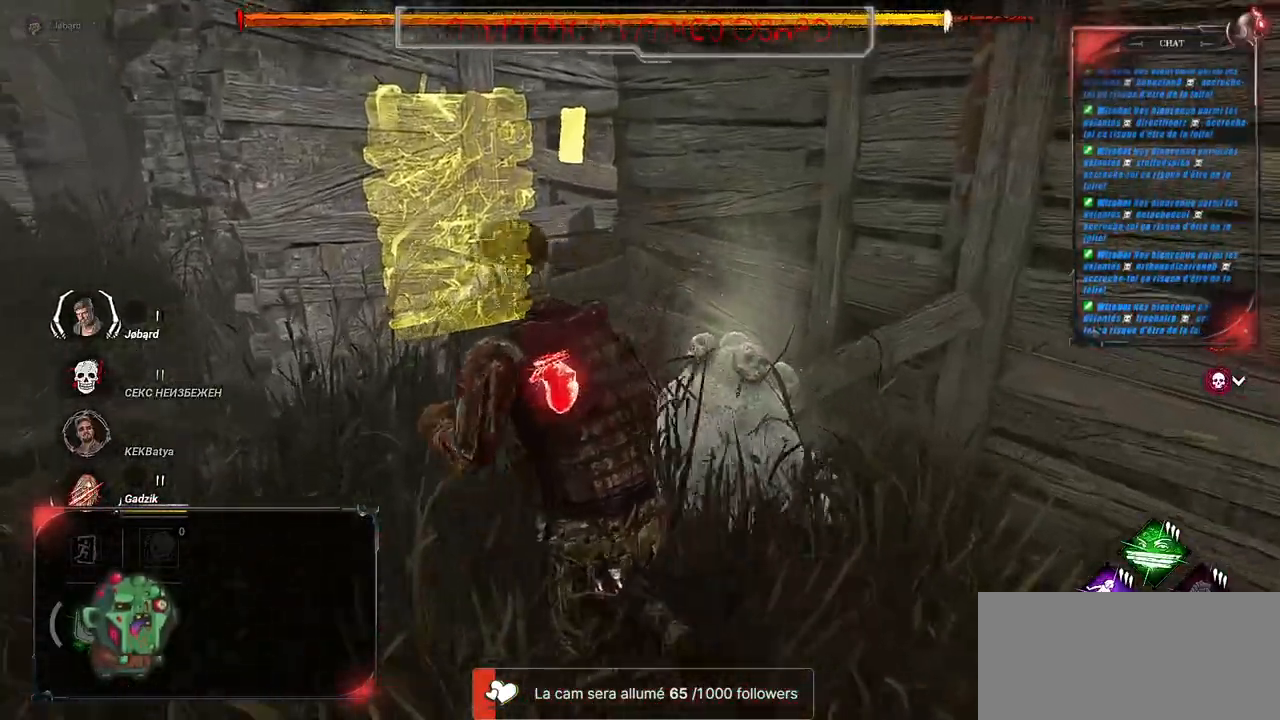
{"keys": ["q", "shift"], "mouse": [], "events": [[483, "z", "up"]]}
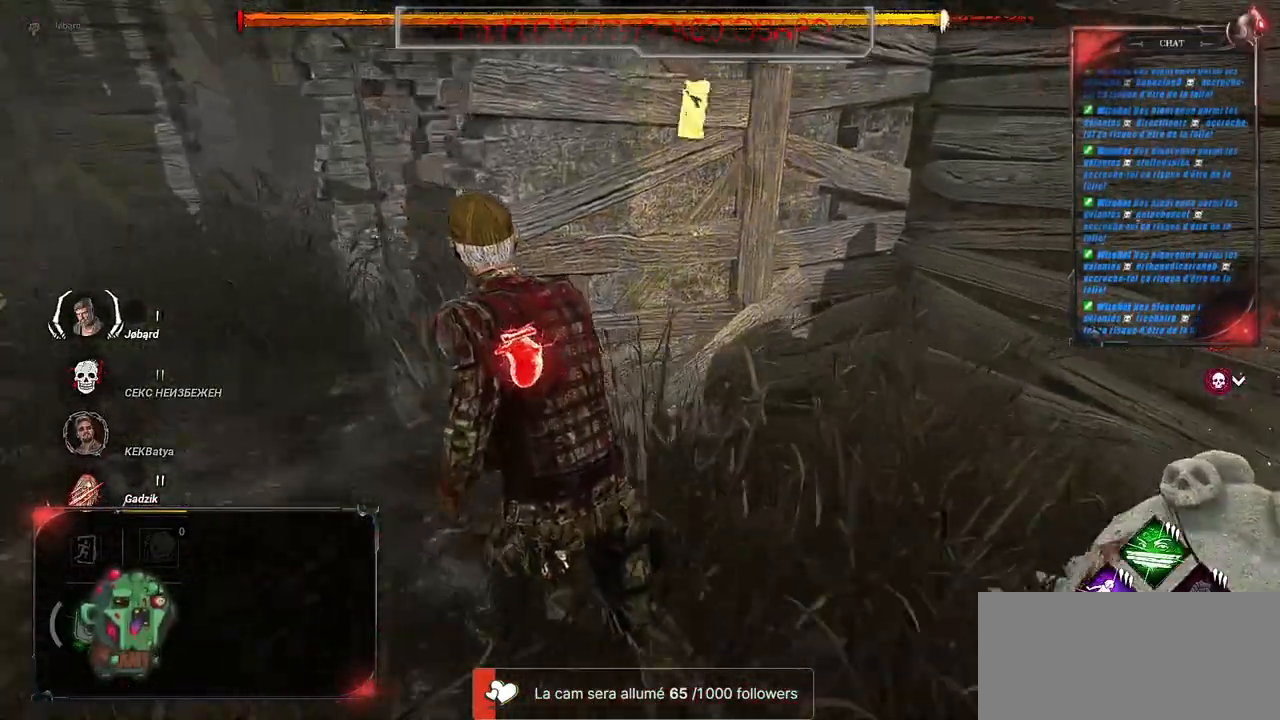
{"keys": ["q", "shift"], "mouse": [], "events": []}
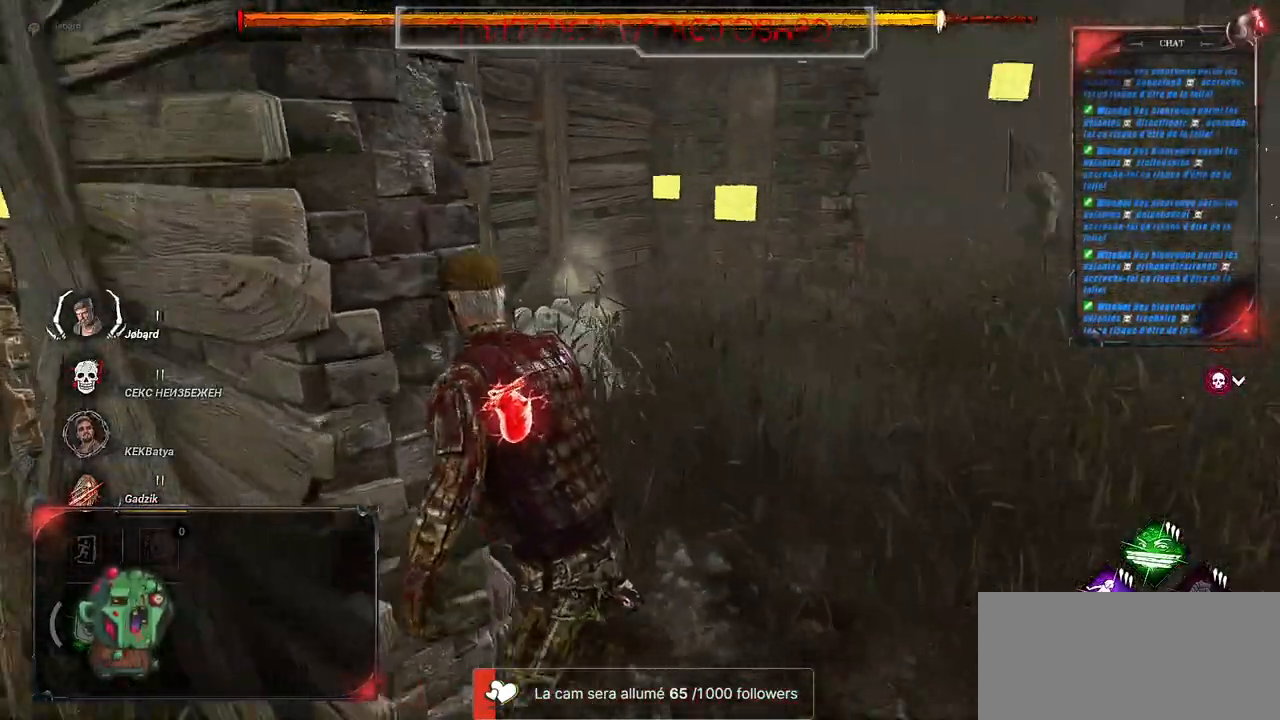
{"keys": ["q", "shift"], "mouse": [], "events": []}
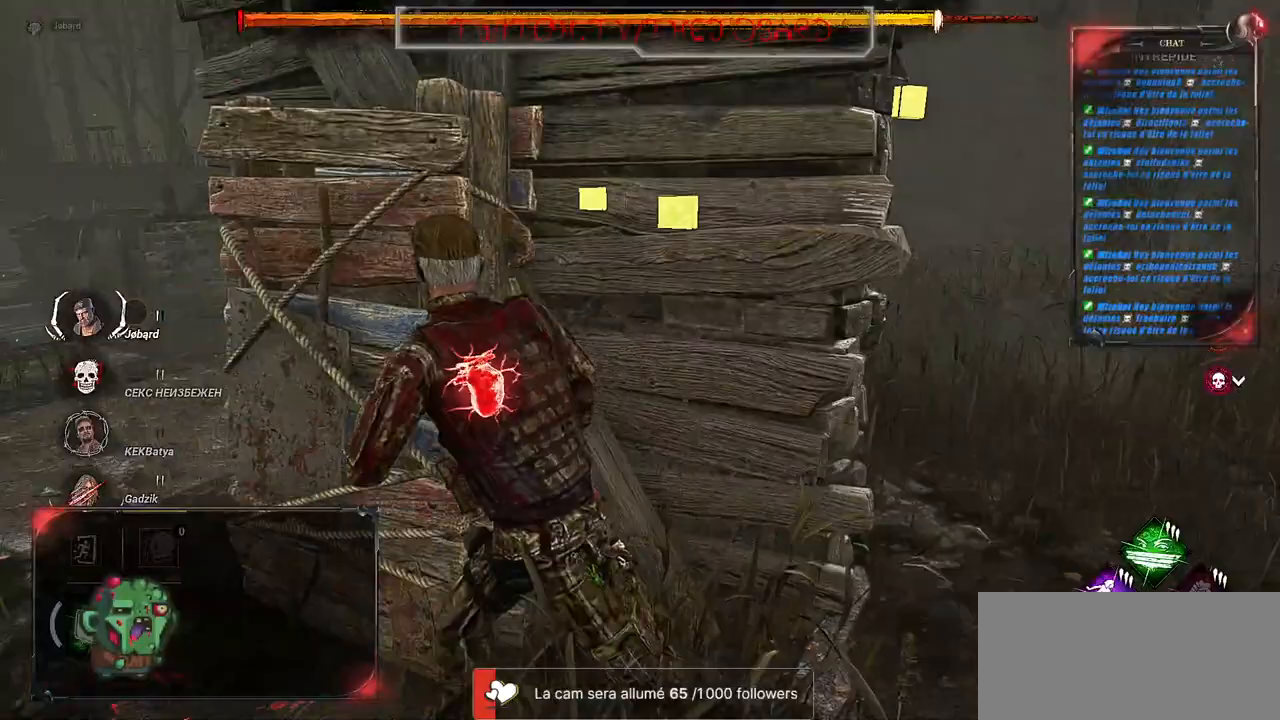
{"keys": ["q", "s", "shift"], "mouse": [], "events": [[67, "z", "down"], [367, "z", "up"], [483, "s", "down"]]}
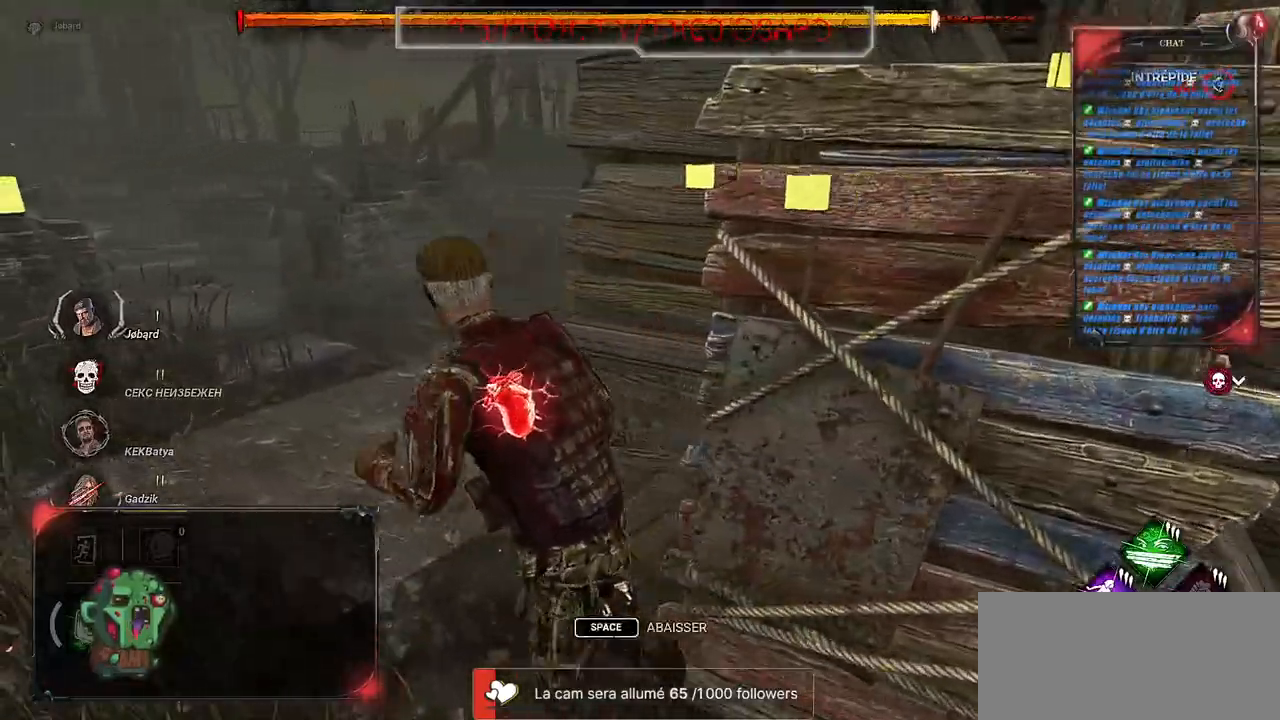
{"keys": ["d", "s", "shift"], "mouse": [], "events": [[17, "q", "up"], [50, "d", "down"]]}
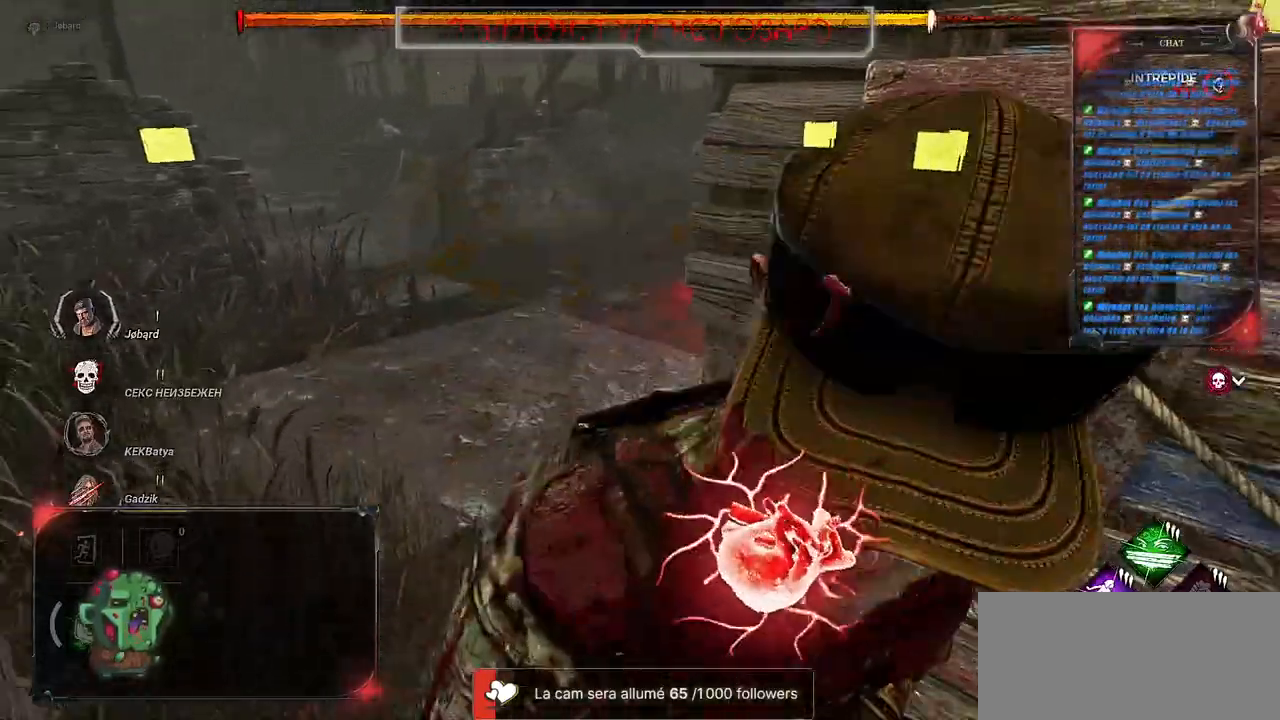
{"keys": ["d", "shift"], "mouse": [], "events": [[83, "space", "down"], [183, "space", "up"], [317, "space", "down"], [400, "space", "up"], [483, "s", "up"]]}
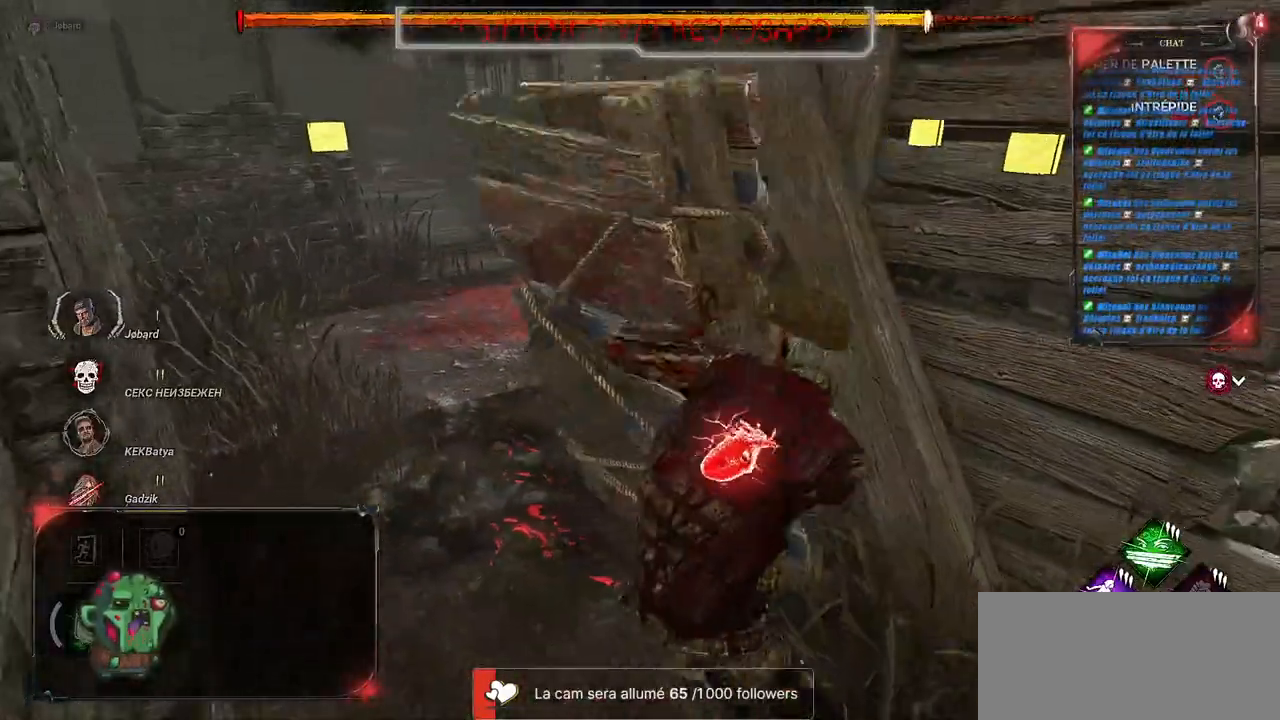
{"keys": ["shift", "z"], "mouse": [], "events": [[300, "z", "down"], [333, "d", "up"]]}
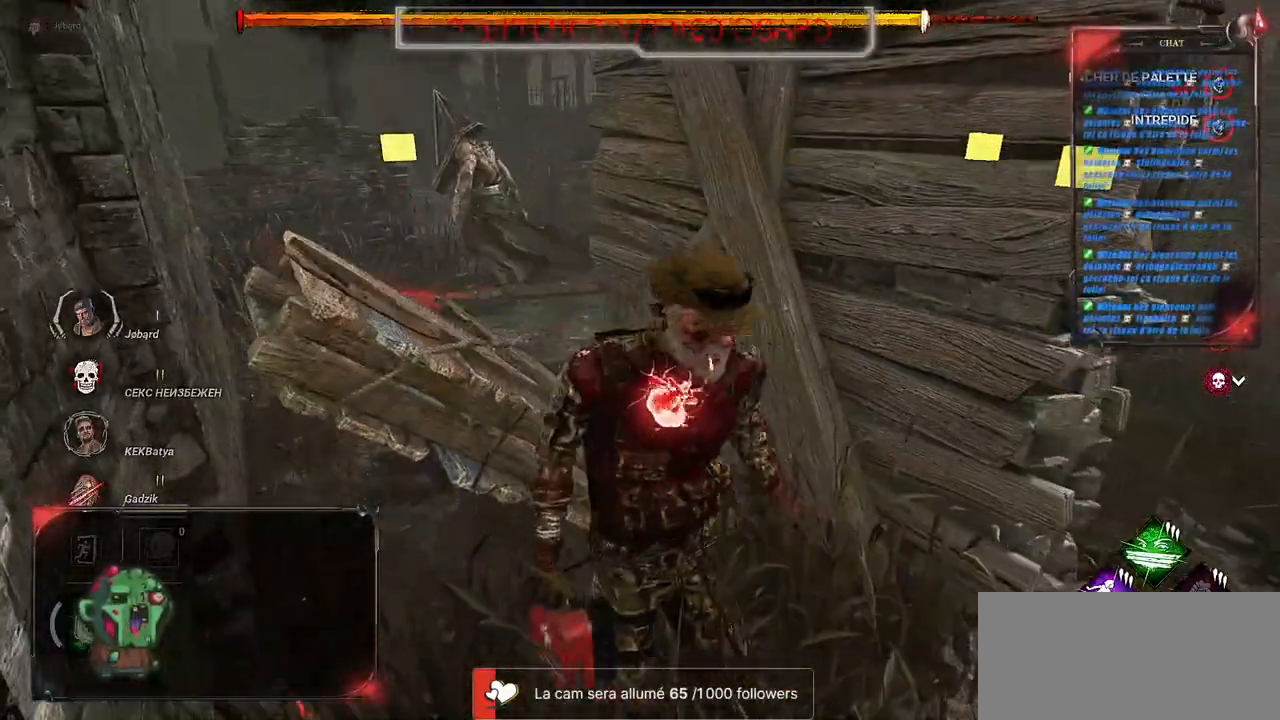
{"keys": ["shift", "space", "z"], "mouse": [], "events": [[117, "space", "down"], [200, "space", "up"], [283, "space", "down"], [367, "space", "up"], [433, "space", "down"]]}
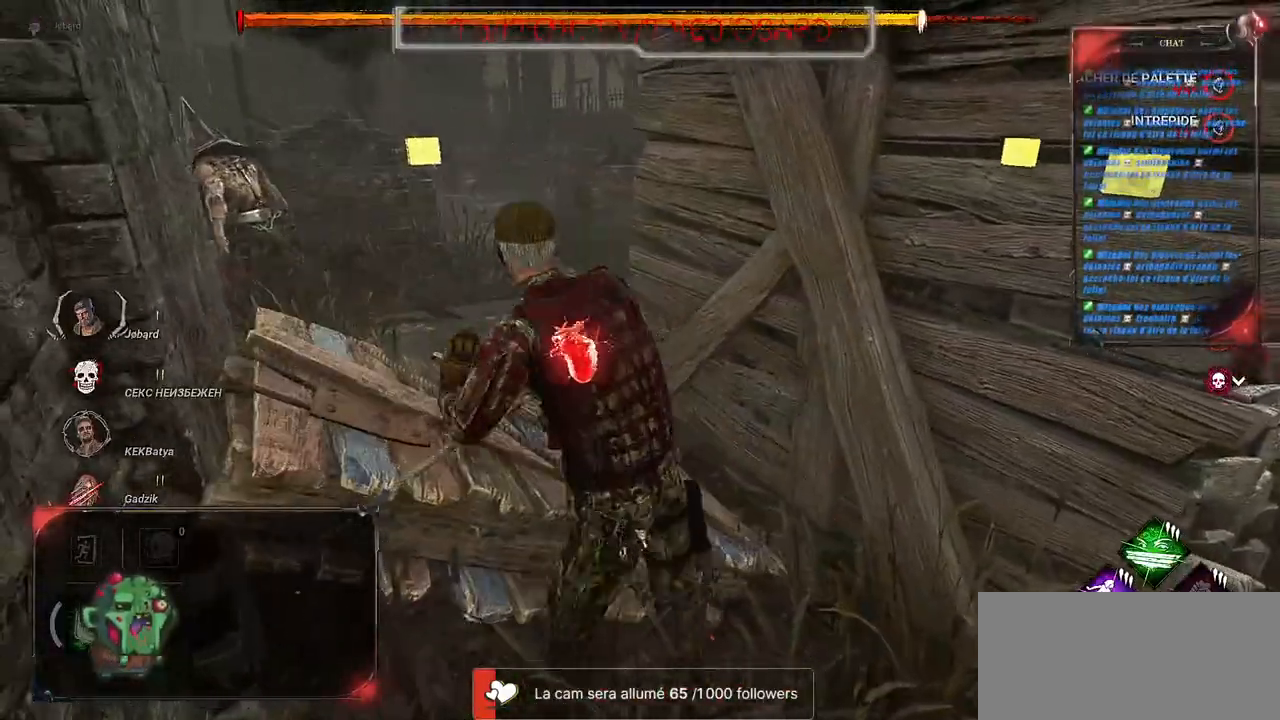
{"keys": ["d", "shift", "z"], "mouse": [], "events": [[33, "space", "up"], [133, "d", "down"]]}
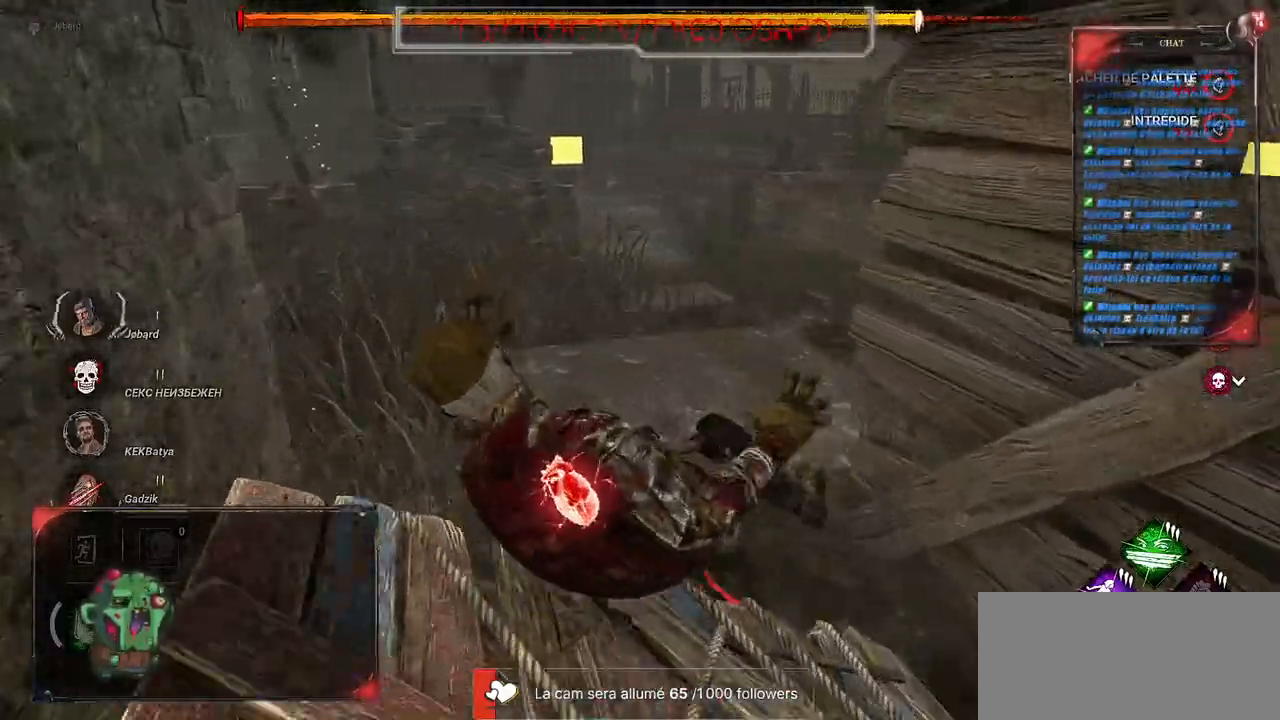
{"keys": ["d", "shift", "z"], "mouse": [], "events": []}